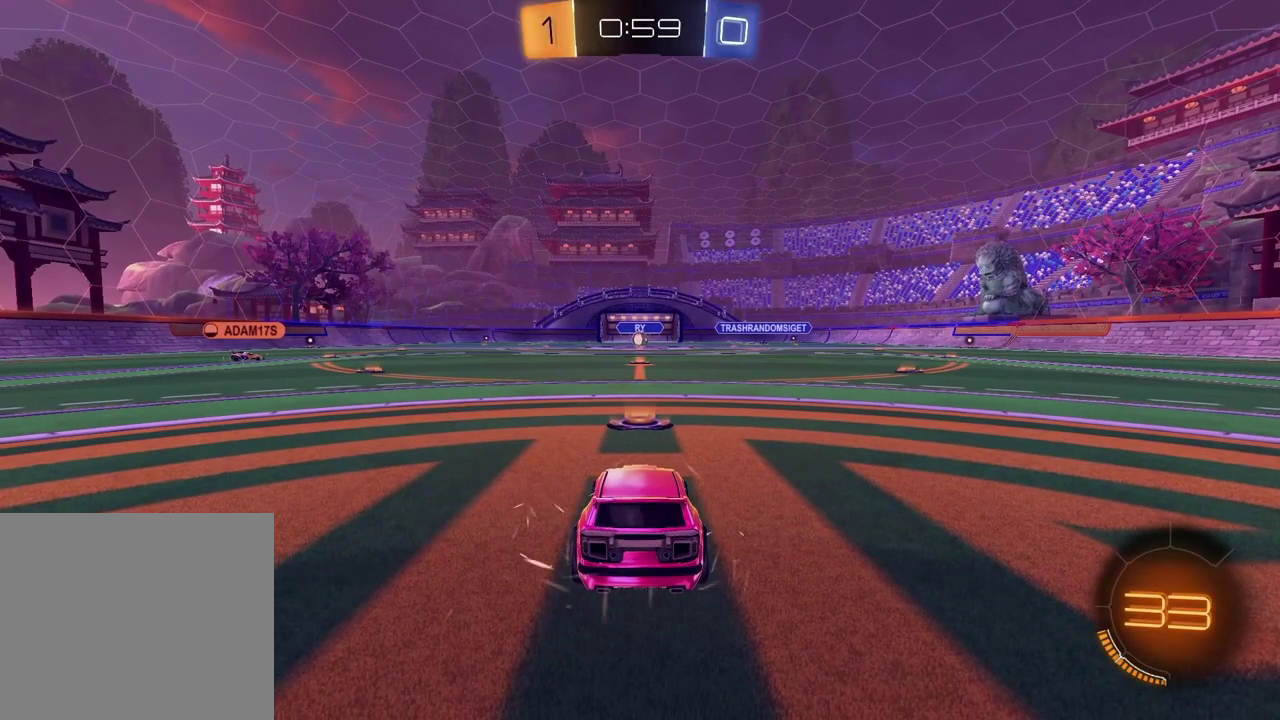
Gameplay with a controller (PlayStation layout); each line is a JSON object with the inputs held at the frame after it. "events" lists button and stick changes between this image and that frame as [ms after this image, input, new state], when the widget could be followed in between. Not read: L1 R1.
{"buttons": ["SELECT"], "left_stick": "center", "right_stick": "center", "events": [[267, "SELECT", "down"]]}
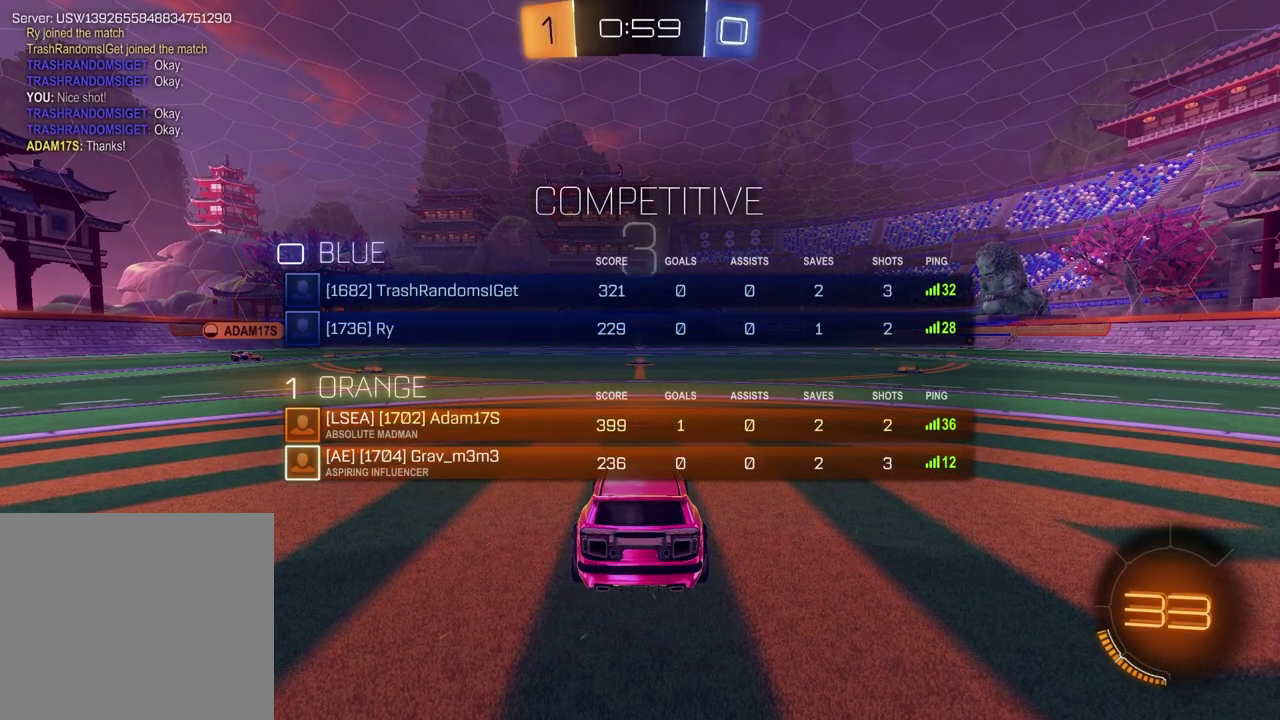
{"buttons": ["SELECT"], "left_stick": "center", "right_stick": "center", "events": []}
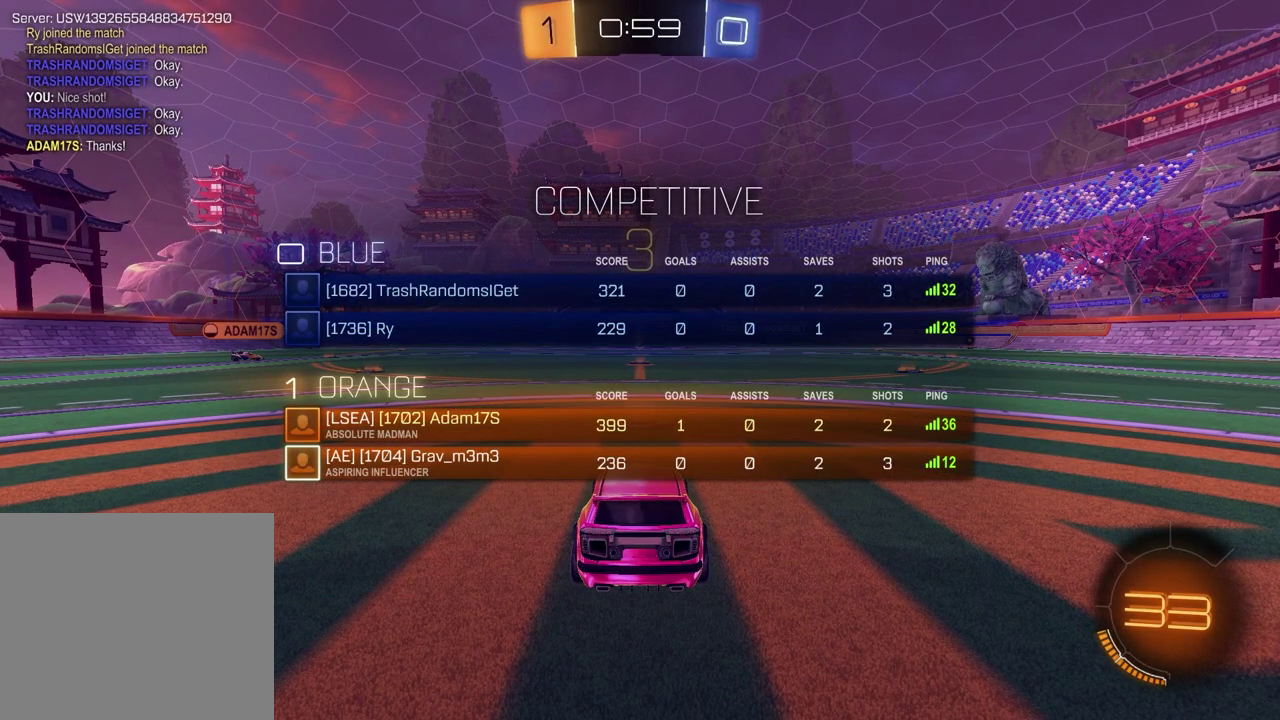
{"buttons": [], "left_stick": "left", "right_stick": "center", "events": [[250, "SELECT", "up"], [417, "TRIANGLE", "down"], [500, "TRIANGLE", "up"], [500, "left_stick", "left"]]}
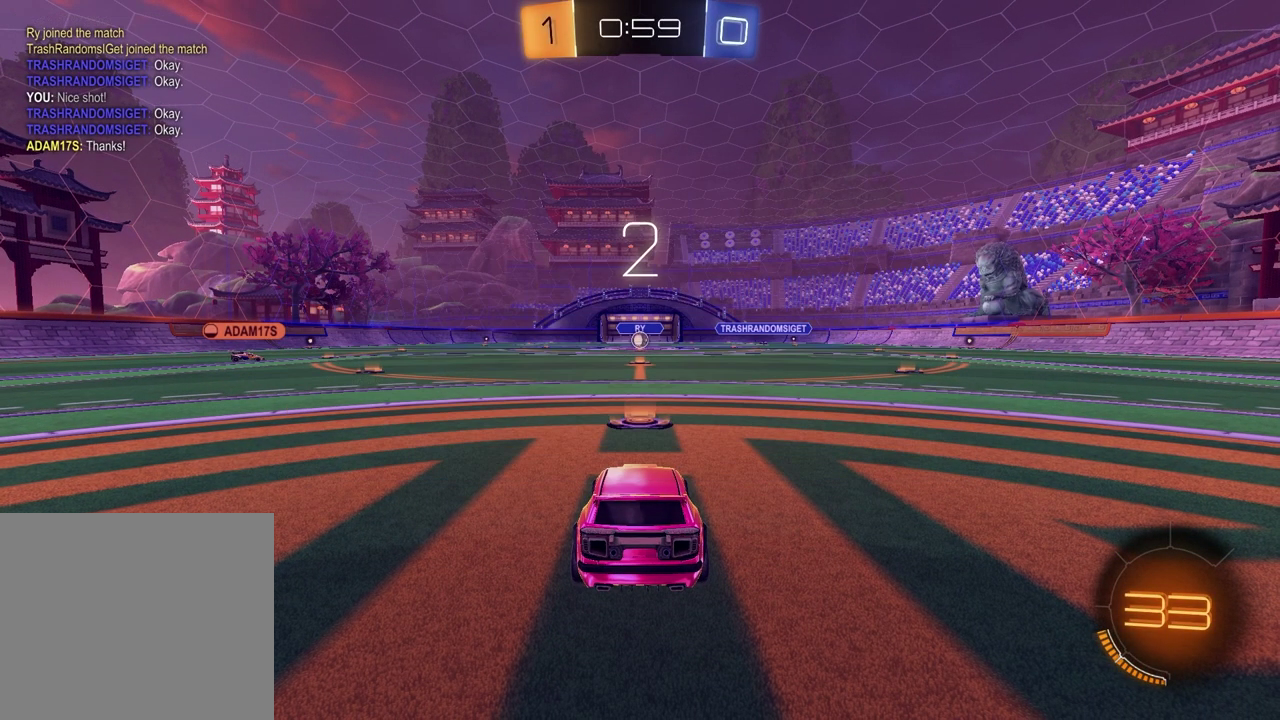
{"buttons": [], "left_stick": "right", "right_stick": "center", "events": [[133, "left_stick", "right"], [267, "left_stick", "left"], [433, "left_stick", "right"]]}
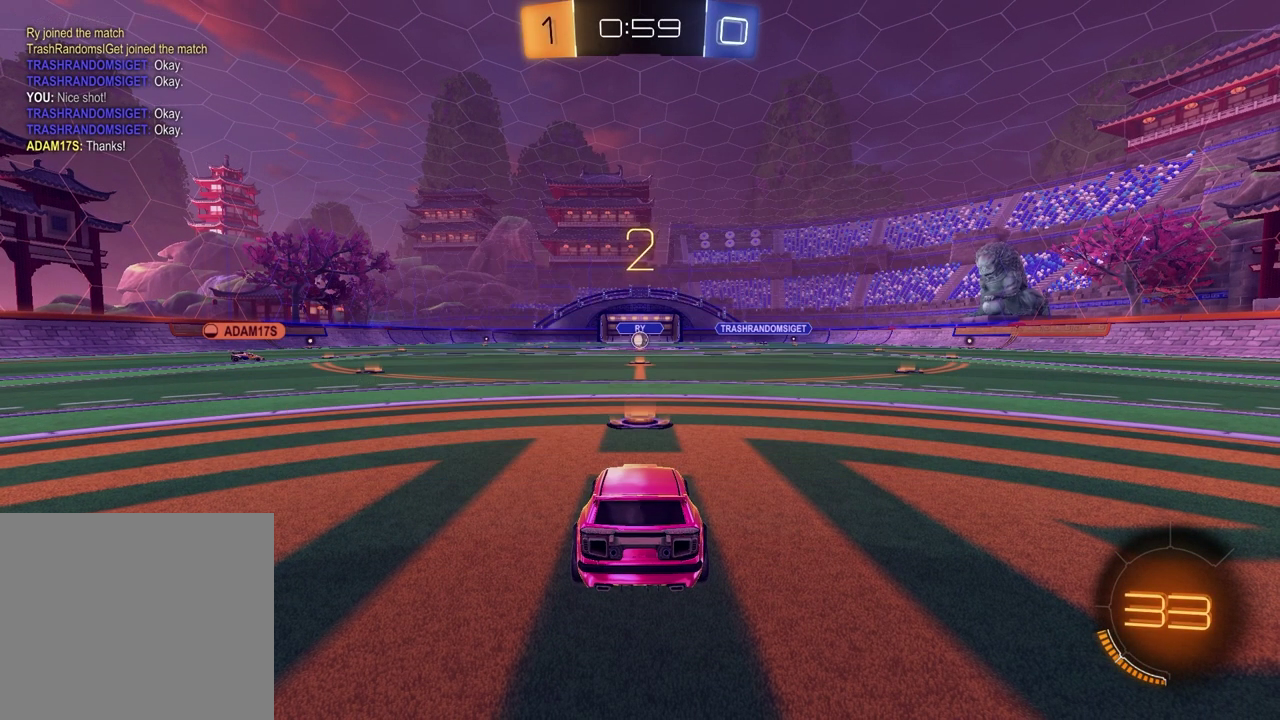
{"buttons": [], "left_stick": "up-right", "right_stick": "center", "events": [[50, "left_stick", "left"], [233, "left_stick", "up-right"], [317, "left_stick", "left"], [467, "left_stick", "up-right"]]}
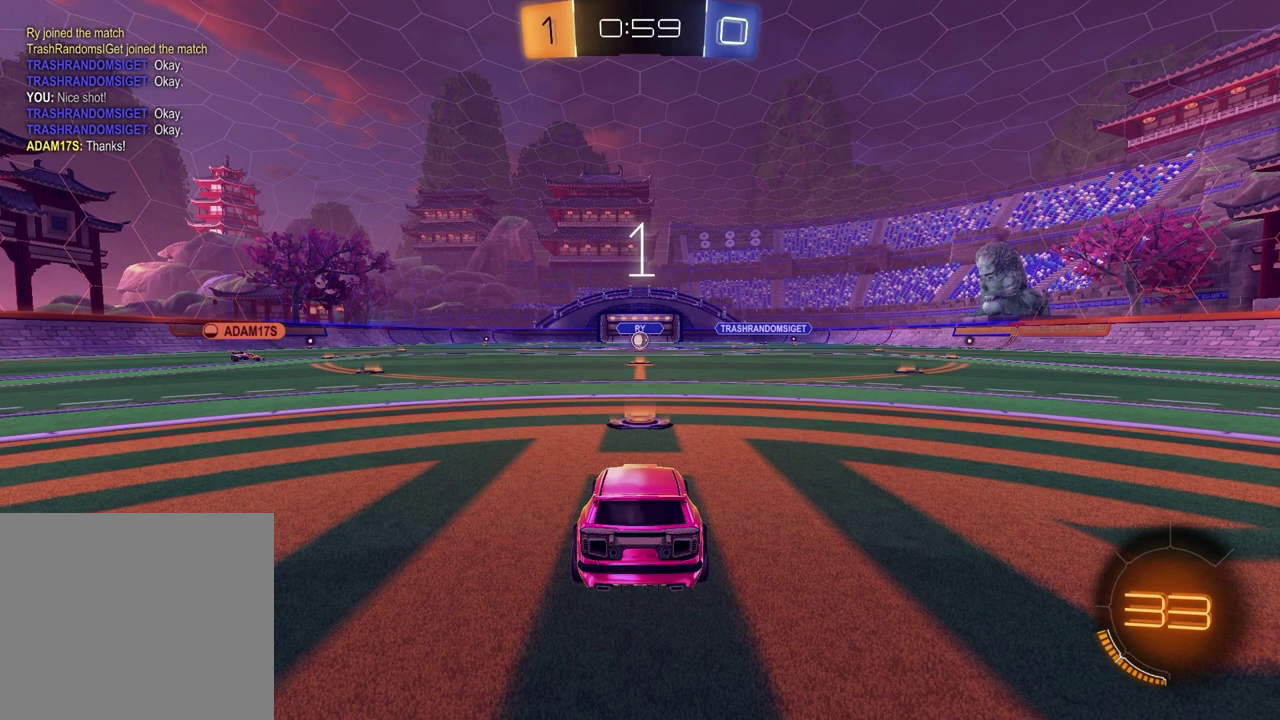
{"buttons": [], "left_stick": "right", "right_stick": "center", "events": [[83, "left_stick", "left"], [200, "left_stick", "up-right"], [367, "left_stick", "left"], [500, "left_stick", "right"]]}
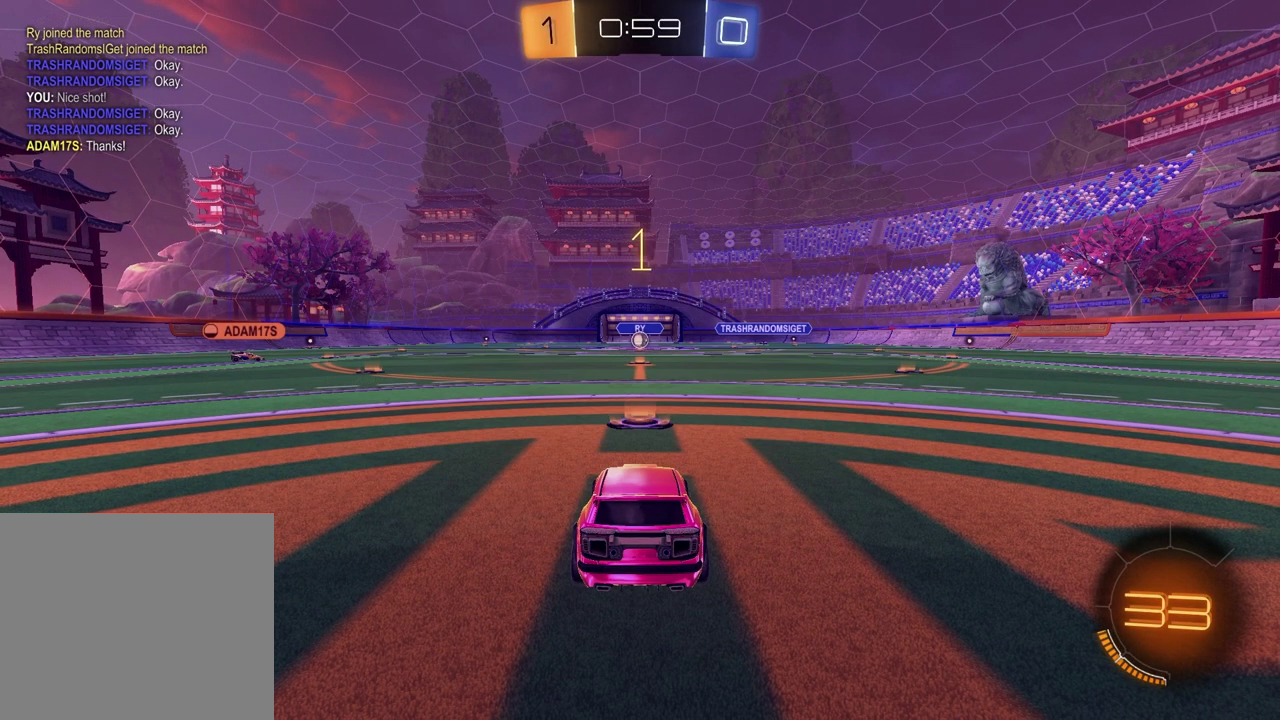
{"buttons": ["R2"], "left_stick": "center", "right_stick": "center", "events": [[117, "left_stick", "center"], [200, "R2", "down"], [233, "TRIANGLE", "down"], [367, "TRIANGLE", "up"]]}
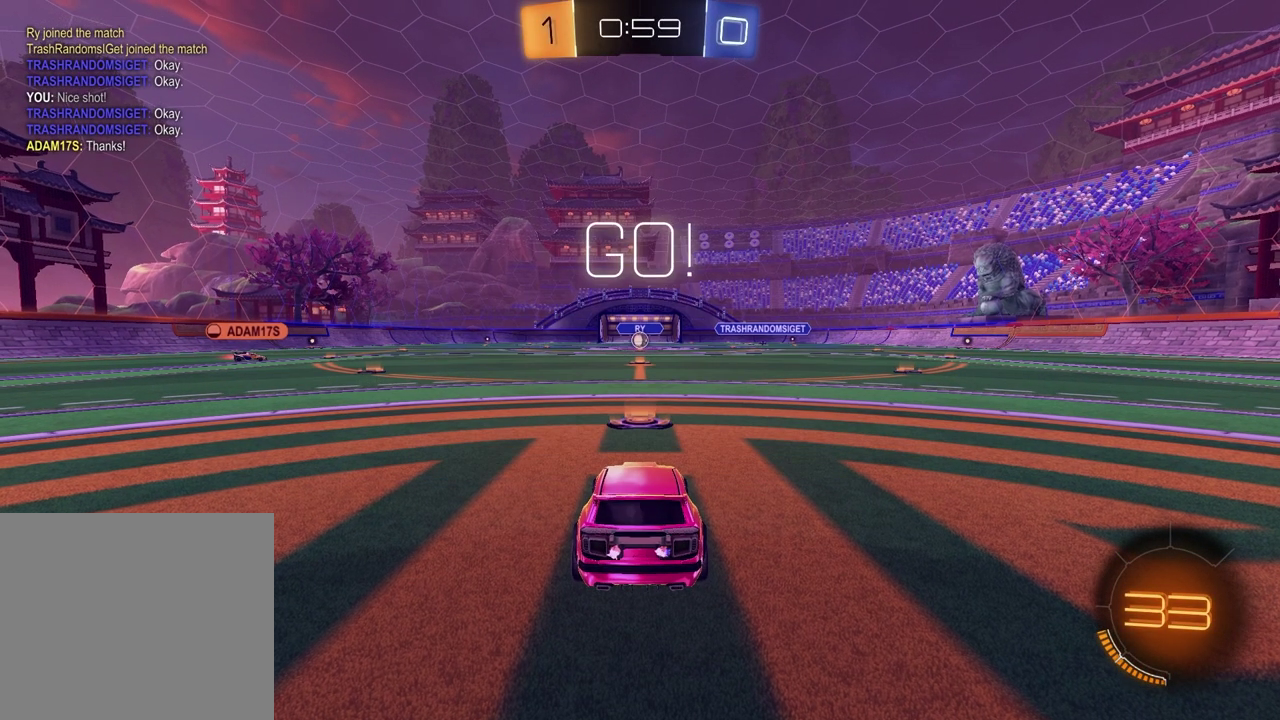
{"buttons": ["SQUARE", "R2"], "left_stick": "down", "right_stick": "center", "events": [[100, "left_stick", "up-left"], [167, "CROSS", "down"], [350, "CROSS", "up"], [367, "left_stick", "down"], [417, "TRIANGLE", "down"], [500, "SQUARE", "down"], [500, "TRIANGLE", "up"]]}
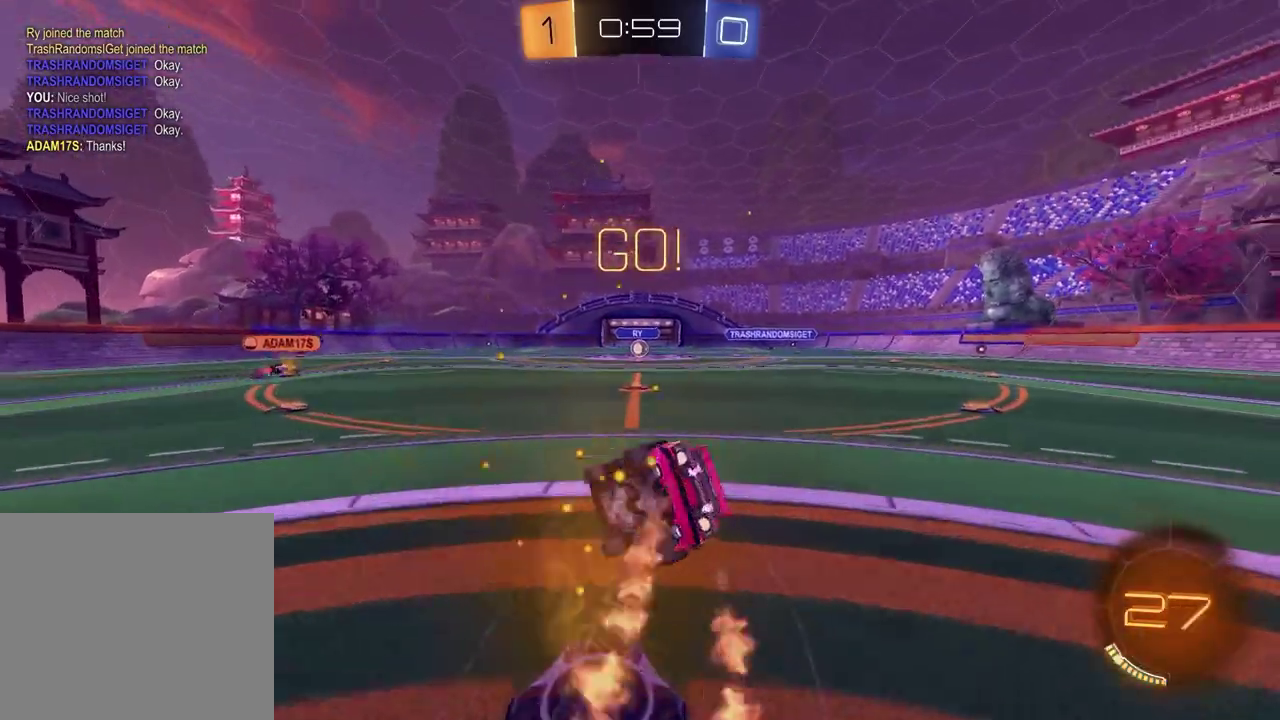
{"buttons": ["SQUARE", "R2"], "left_stick": "down-right", "right_stick": "center", "events": [[150, "left_stick", "down-right"]]}
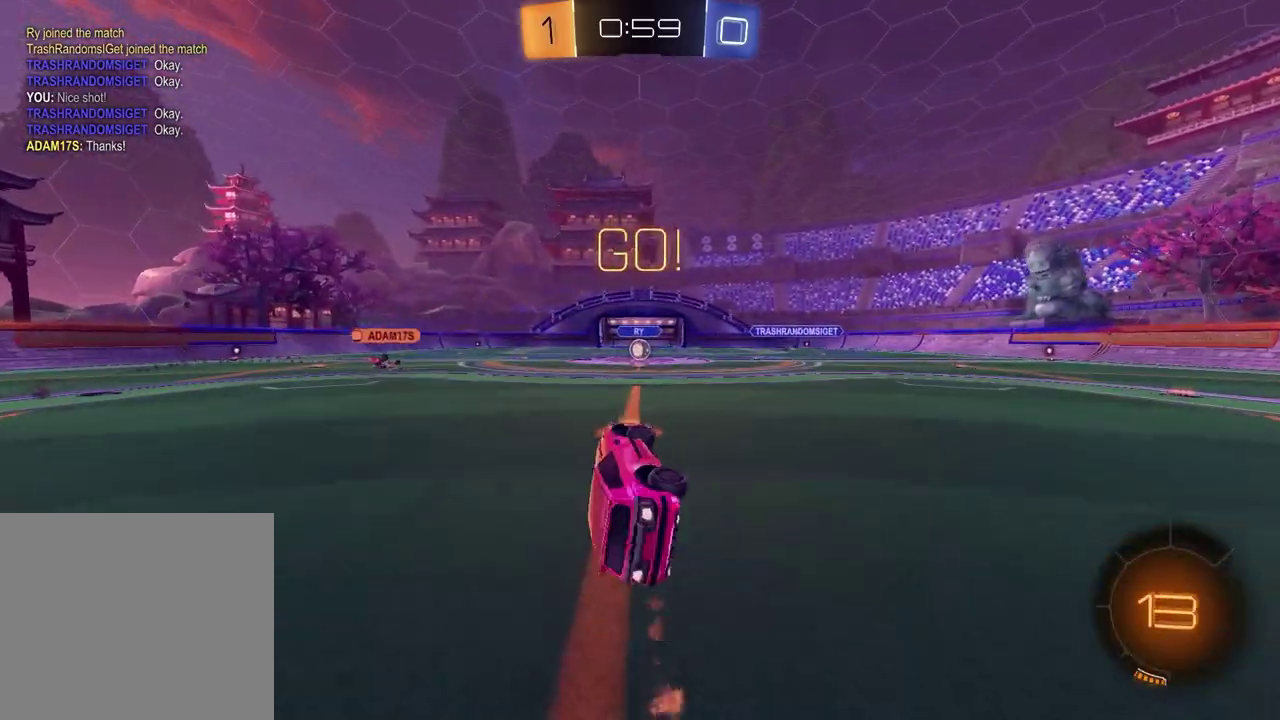
{"buttons": ["R2"], "left_stick": "center", "right_stick": "center", "events": [[67, "SQUARE", "up"], [83, "left_stick", "center"]]}
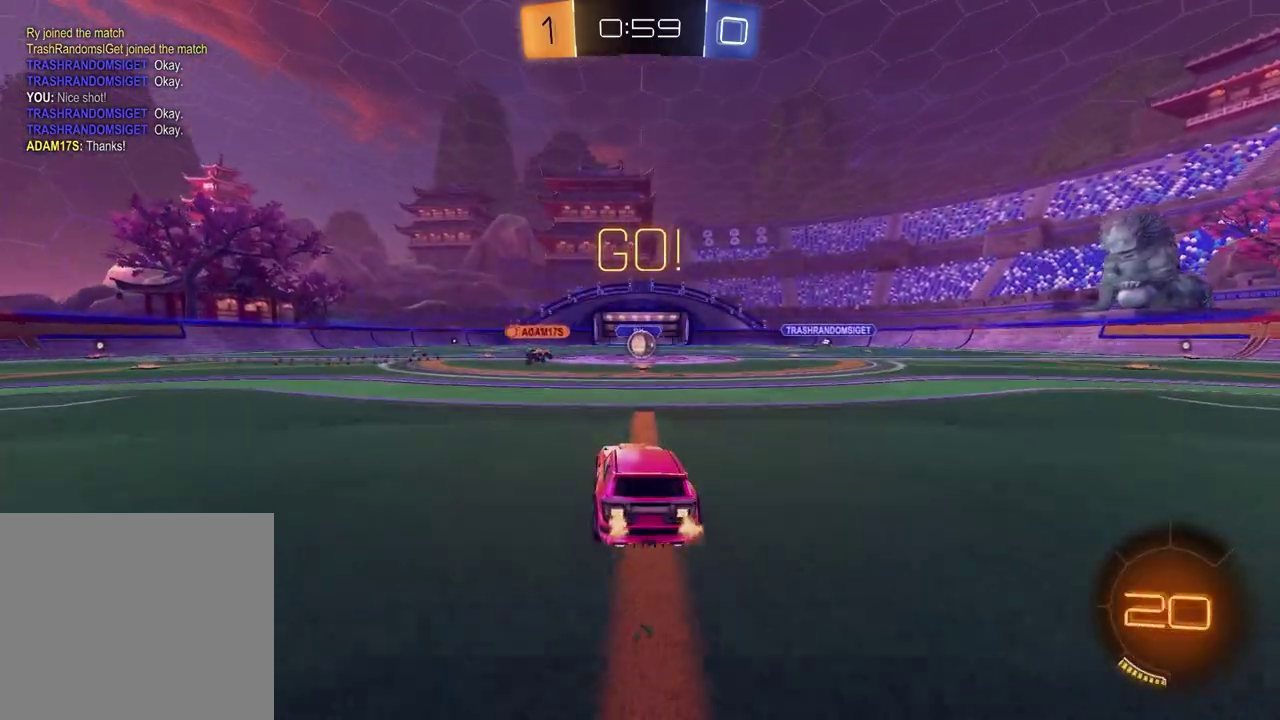
{"buttons": ["R2"], "left_stick": "up-right", "right_stick": "center", "events": [[150, "R2", "up"], [383, "R2", "down"], [400, "left_stick", "up-right"]]}
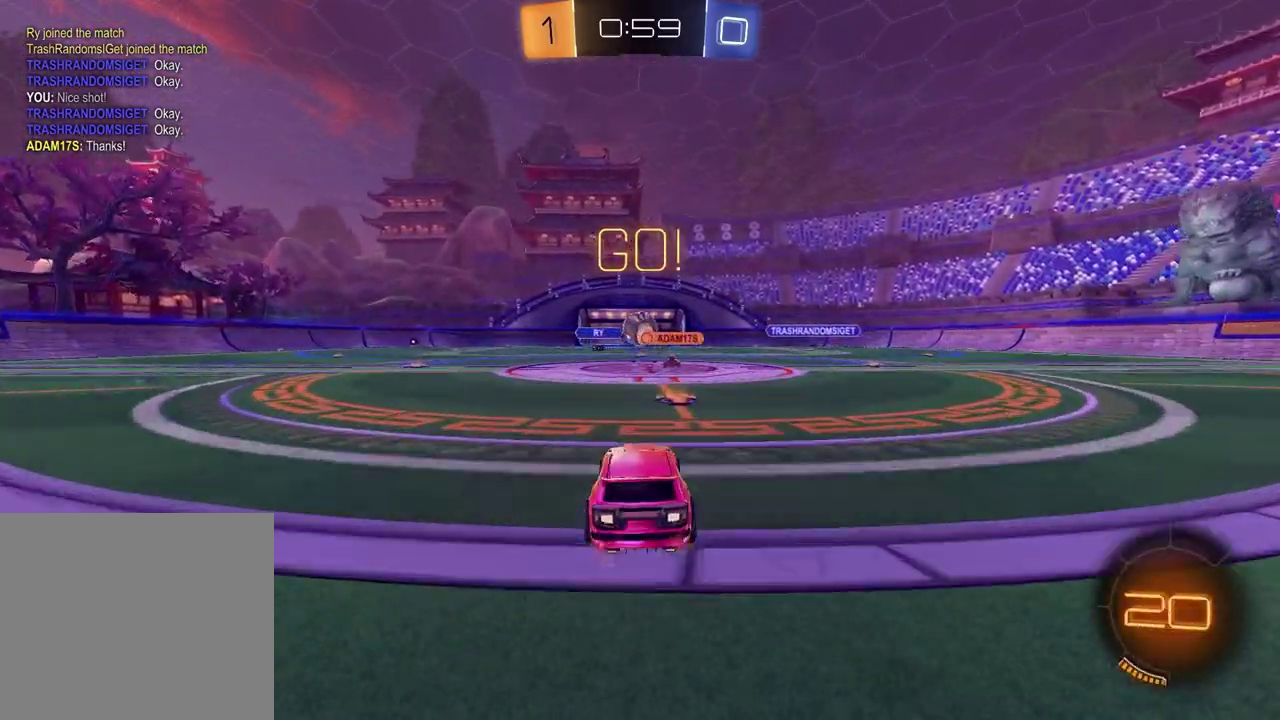
{"buttons": ["R2"], "left_stick": "left", "right_stick": "center", "events": [[67, "left_stick", "center"], [250, "left_stick", "left"]]}
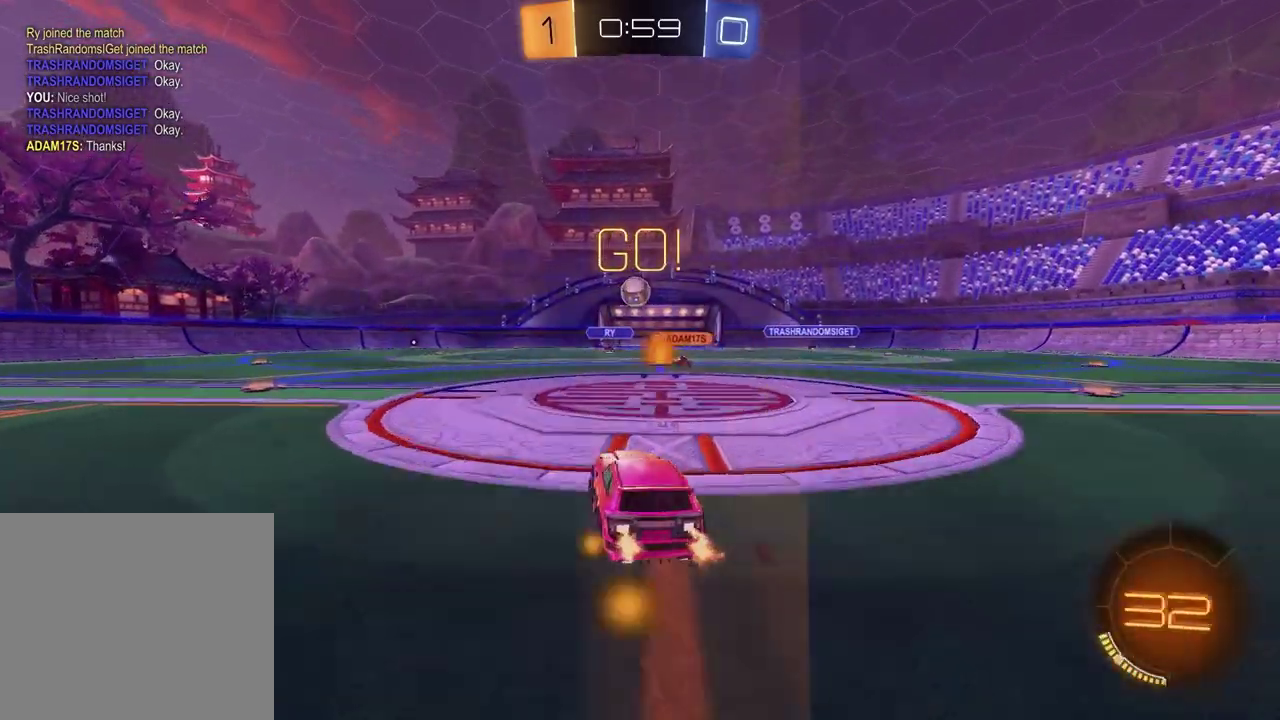
{"buttons": ["R2"], "left_stick": "up-right", "right_stick": "center", "events": [[133, "left_stick", "center"], [217, "left_stick", "up-right"]]}
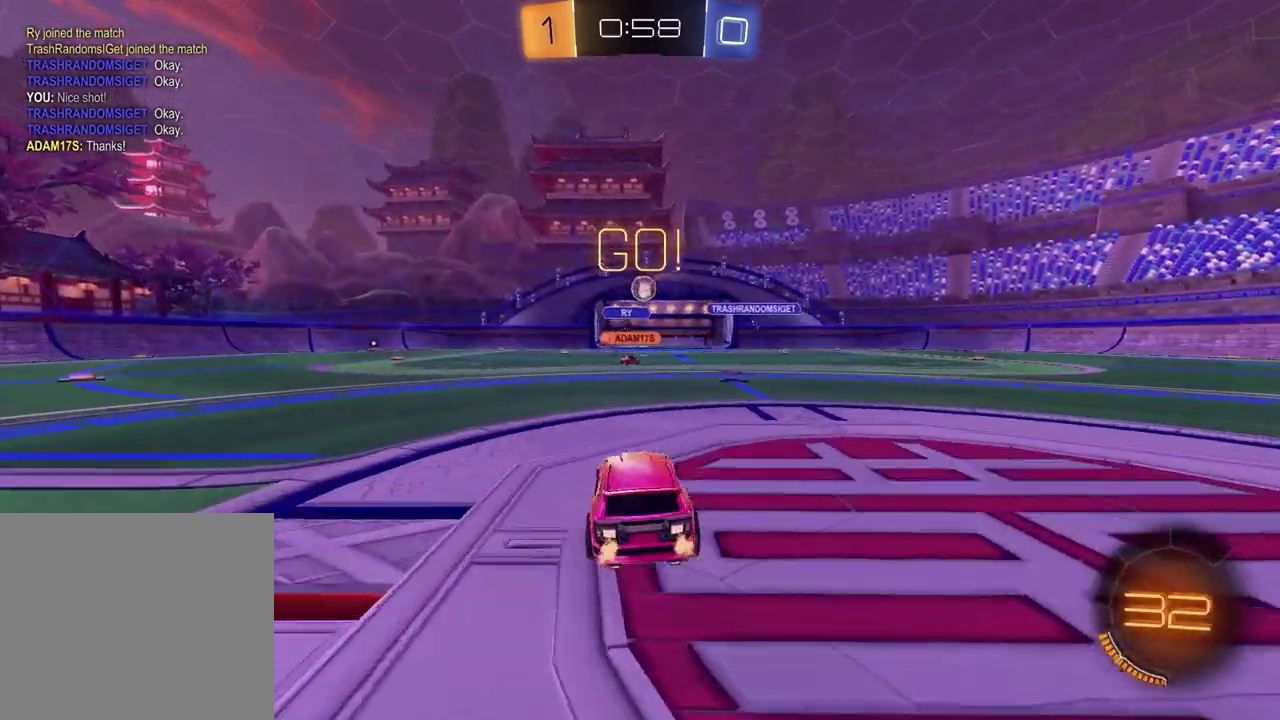
{"buttons": ["R2"], "left_stick": "left", "right_stick": "center", "events": [[117, "left_stick", "center"], [433, "left_stick", "left"]]}
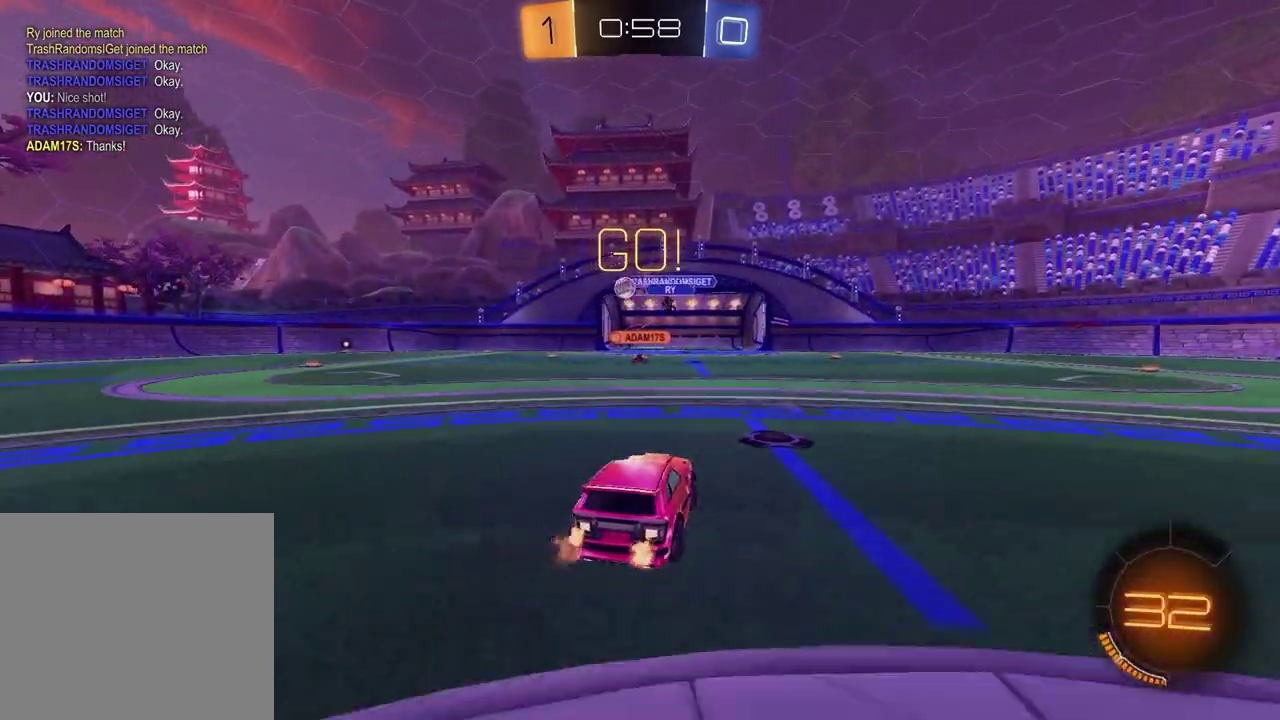
{"buttons": ["R2"], "left_stick": "center", "right_stick": "center", "events": [[433, "left_stick", "center"]]}
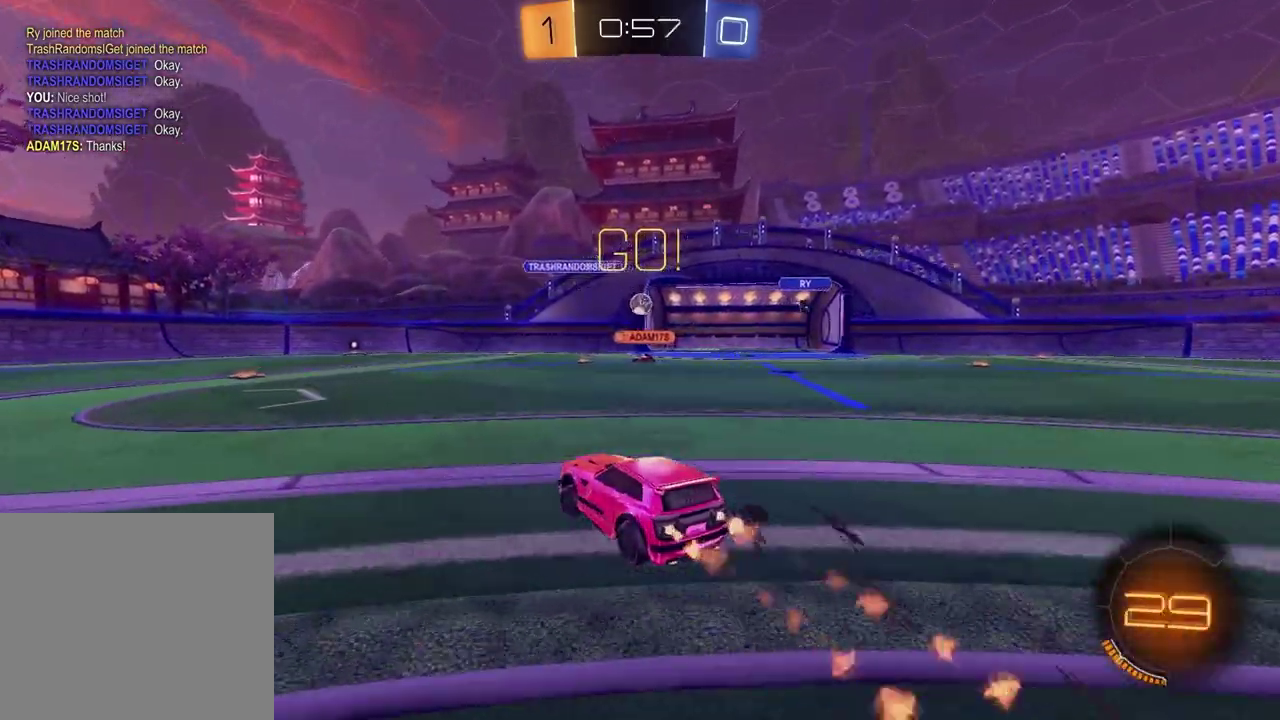
{"buttons": [], "left_stick": "right", "right_stick": "center", "events": [[133, "left_stick", "right"], [183, "R2", "up"], [267, "L2", "down"], [283, "left_stick", "left"], [483, "left_stick", "right"], [500, "L2", "up"]]}
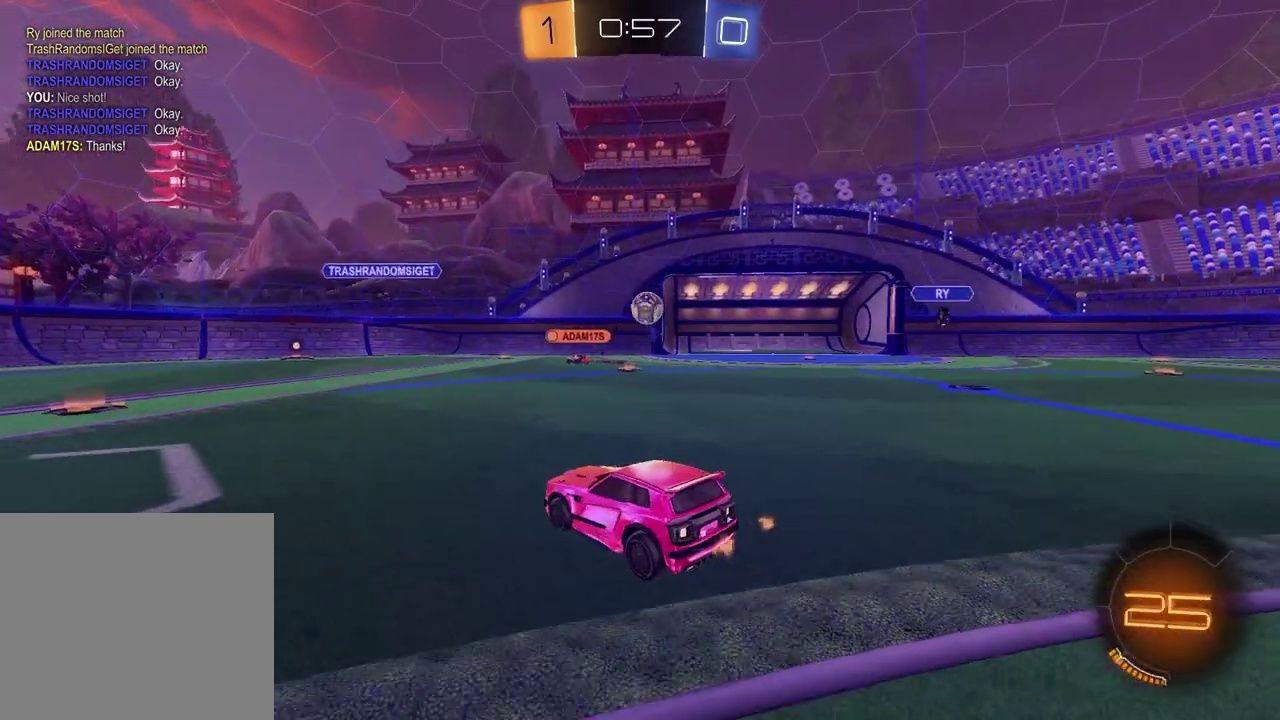
{"buttons": ["R2"], "left_stick": "left", "right_stick": "center", "events": [[117, "CROSS", "down"], [117, "R2", "down"], [167, "left_stick", "down-right"], [300, "CROSS", "up"], [300, "left_stick", "center"], [350, "CROSS", "down"], [433, "left_stick", "down-left"], [500, "CROSS", "up"], [500, "left_stick", "left"]]}
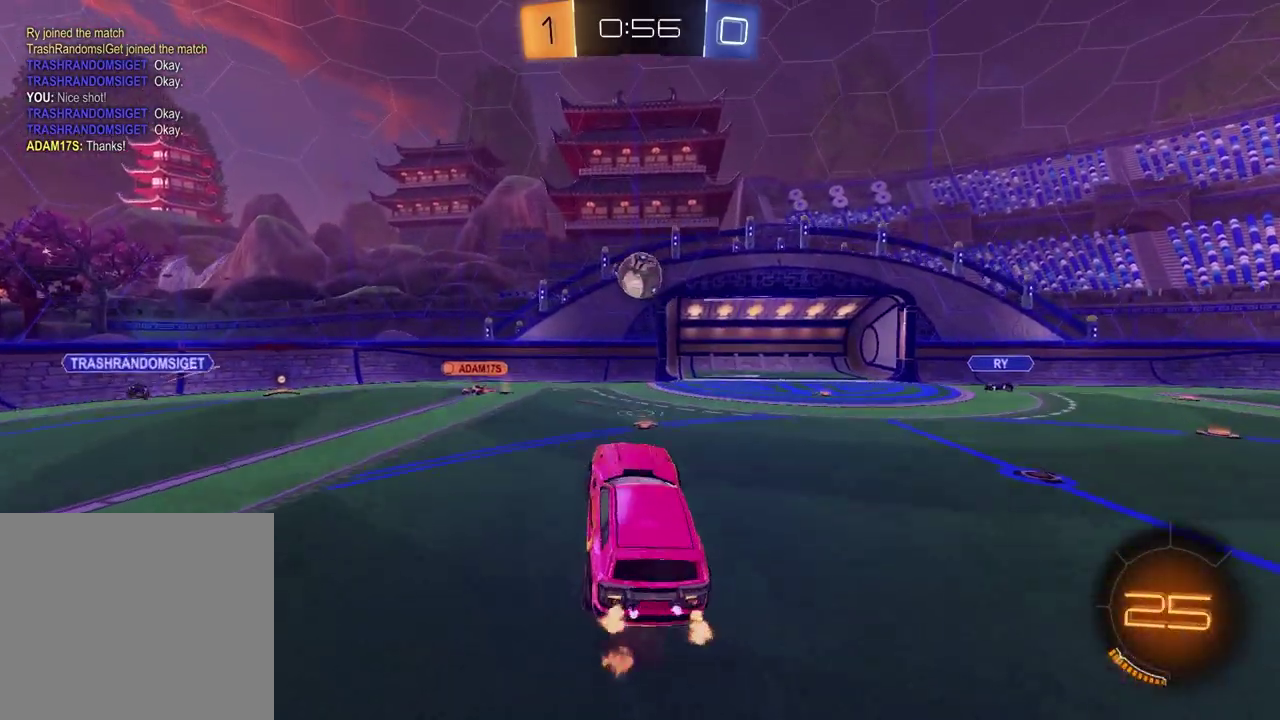
{"buttons": ["R2"], "left_stick": "center", "right_stick": "center", "events": [[233, "left_stick", "center"], [317, "left_stick", "up"], [450, "left_stick", "center"]]}
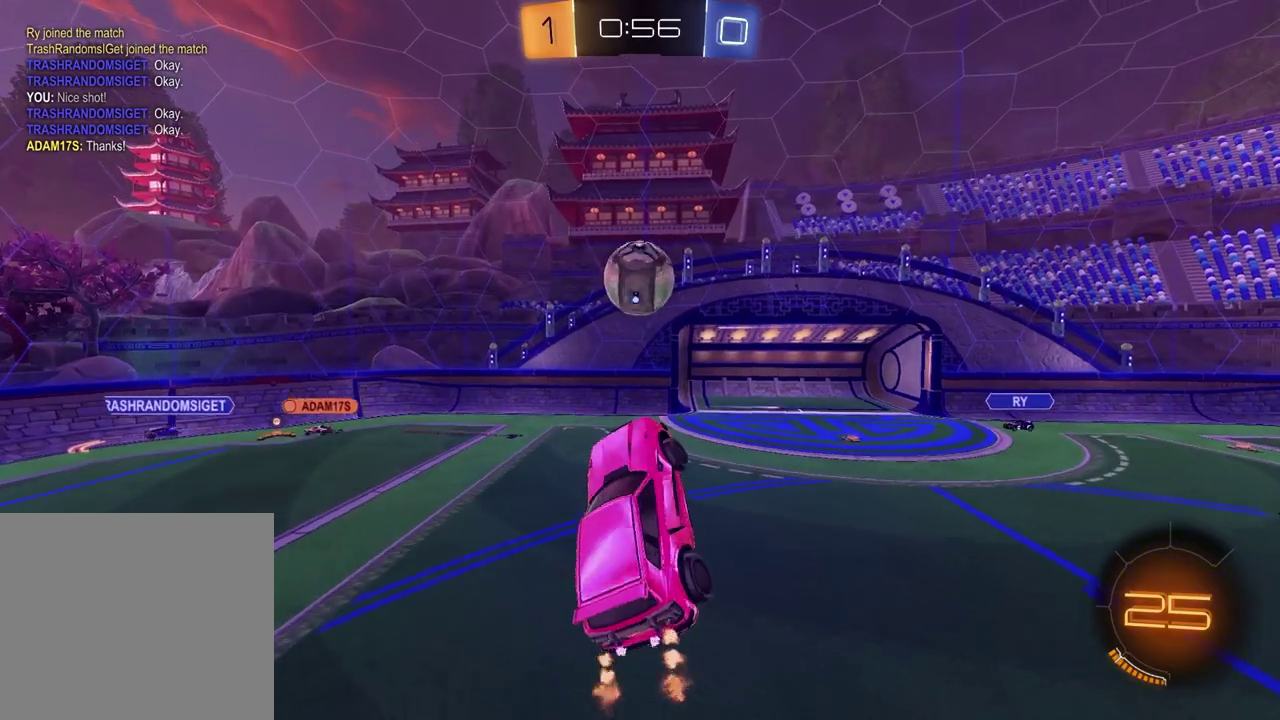
{"buttons": ["R2"], "left_stick": "up", "right_stick": "center", "events": [[83, "left_stick", "right"], [233, "left_stick", "left"], [417, "left_stick", "up"]]}